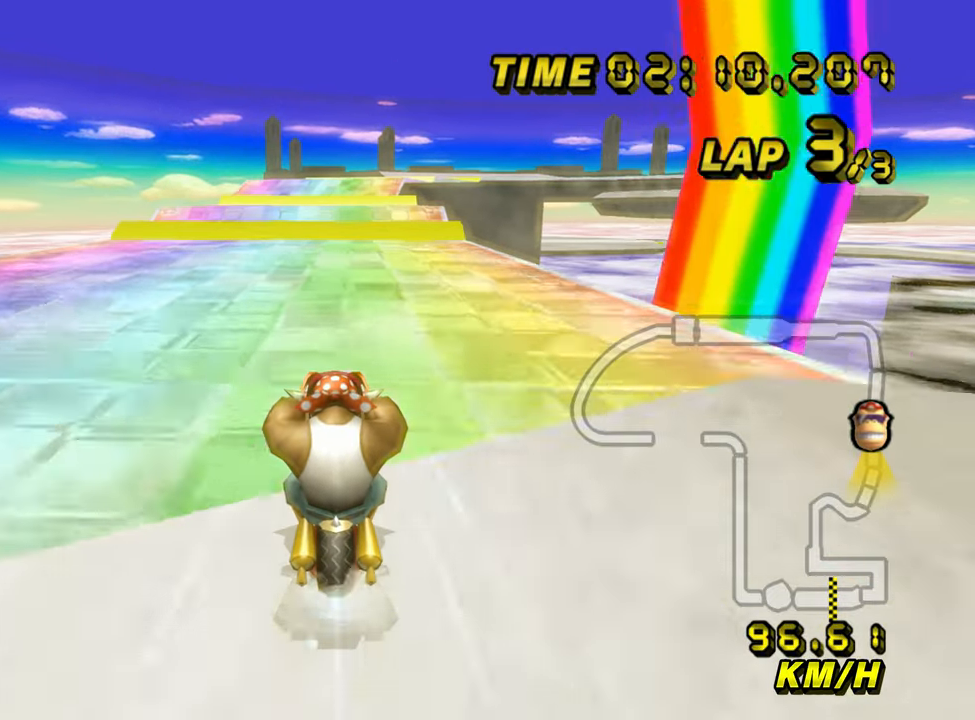
Gameplay with a controller (Nintendo layout); each line is a JSON object with the inputs held at the frame after it. "events" lists button and stick changes between this image and that frame as [ms after this image, input, new state], when the widget could be followed in between. Not read: L1 L3 R3 X Y Z.
{"buttons": ["A"], "left_stick": "center", "events": []}
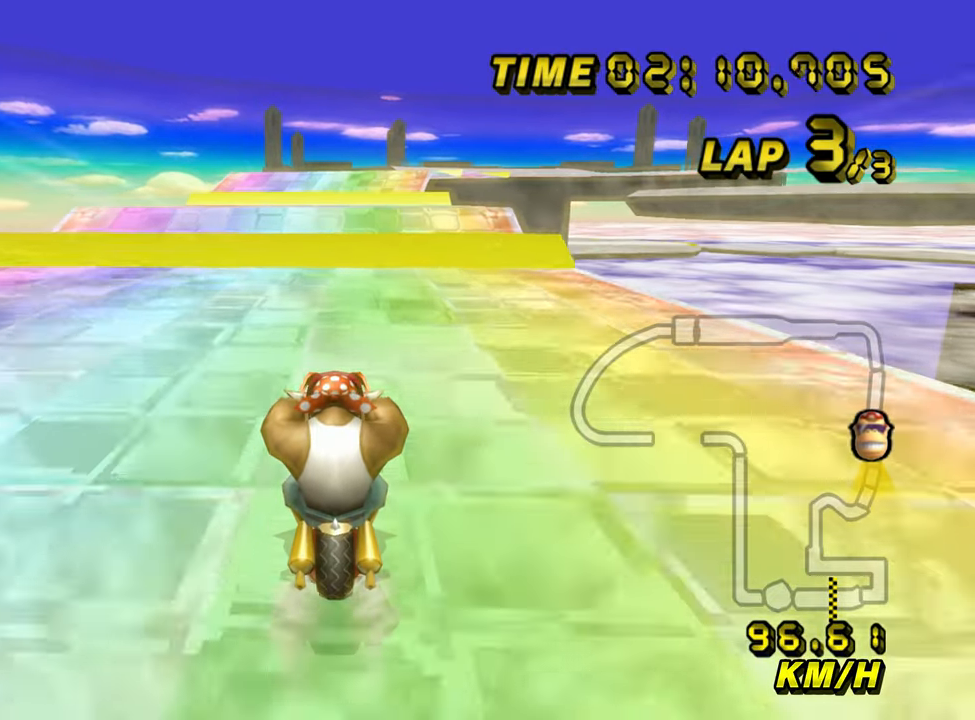
{"buttons": ["A"], "left_stick": "center", "events": []}
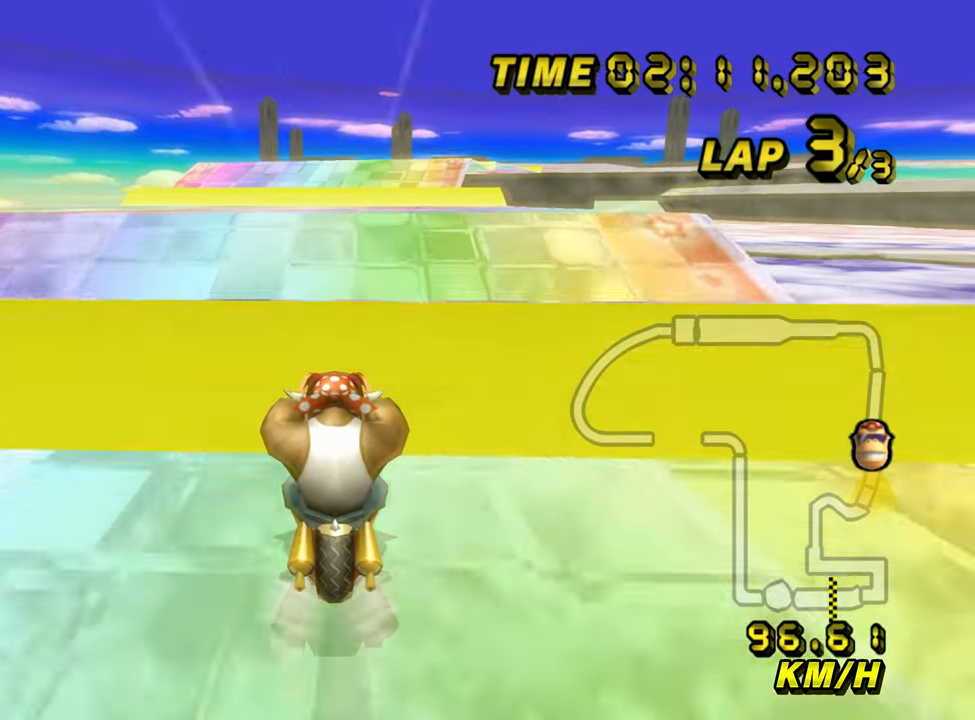
{"buttons": ["A"], "left_stick": "center", "events": [[117, "B", "down"], [400, "B", "up"]]}
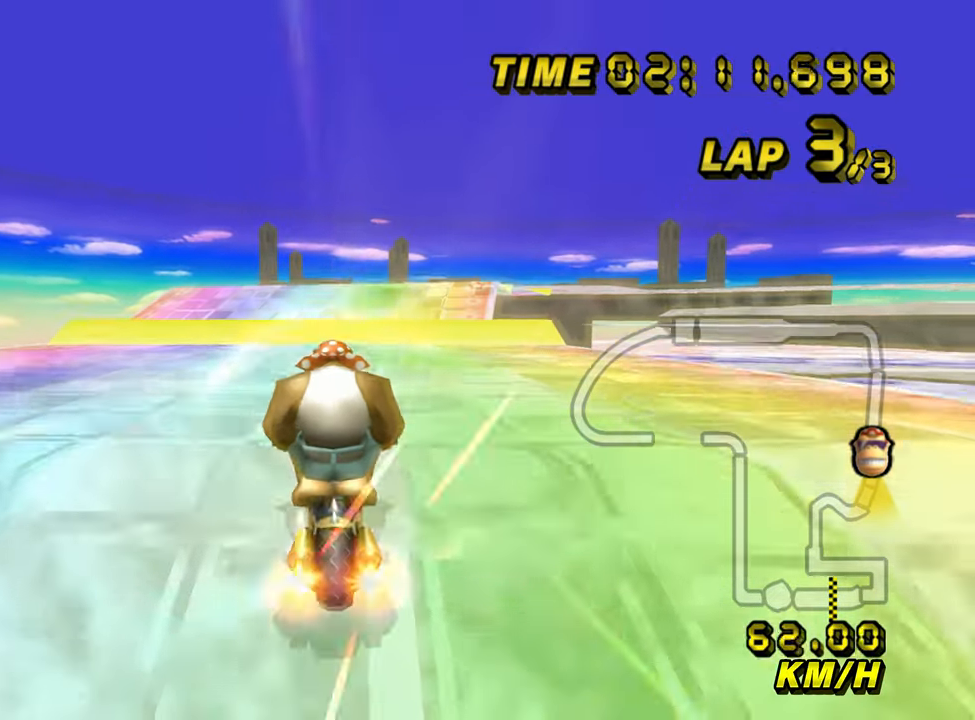
{"buttons": ["A"], "left_stick": "center", "events": []}
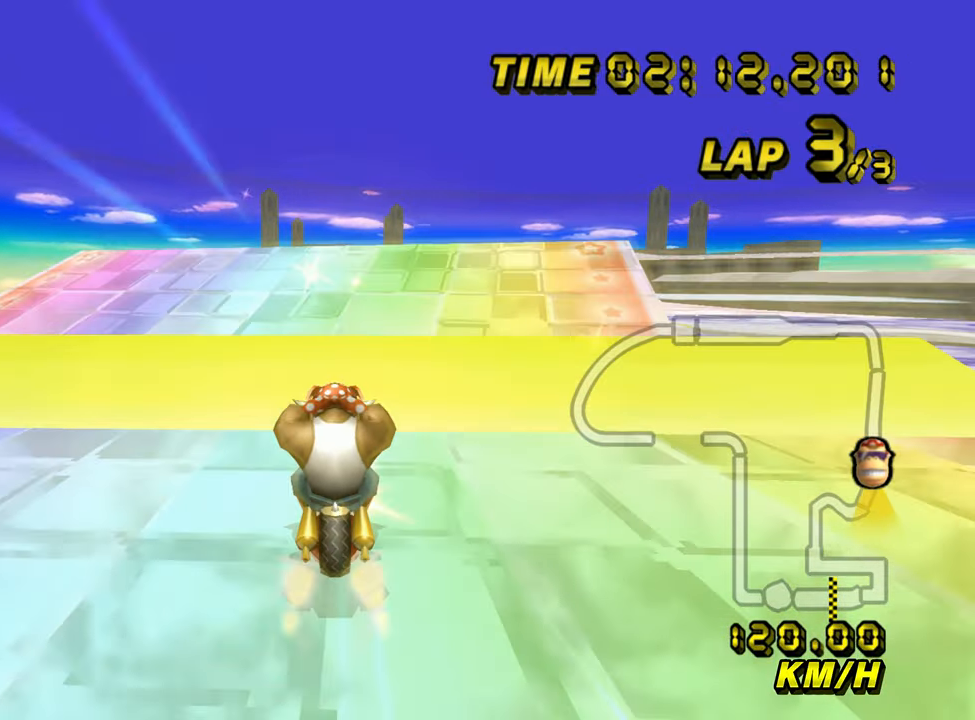
{"buttons": ["A", "B"], "left_stick": "right", "events": [[150, "B", "down"], [217, "left_stick", "right"]]}
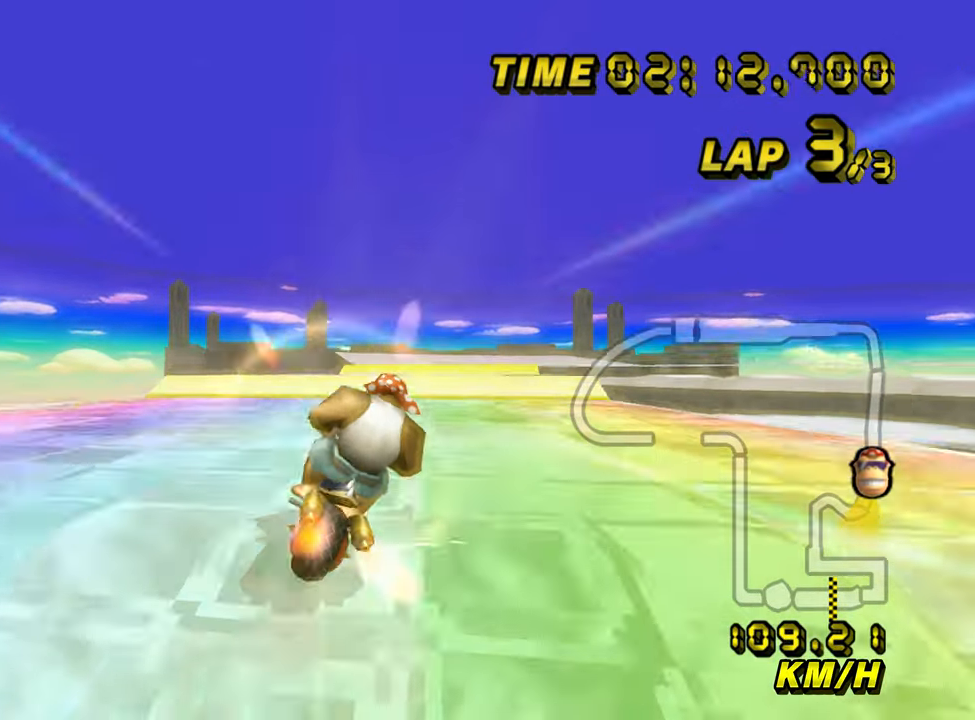
{"buttons": ["A"], "left_stick": "right", "events": [[150, "B", "up"]]}
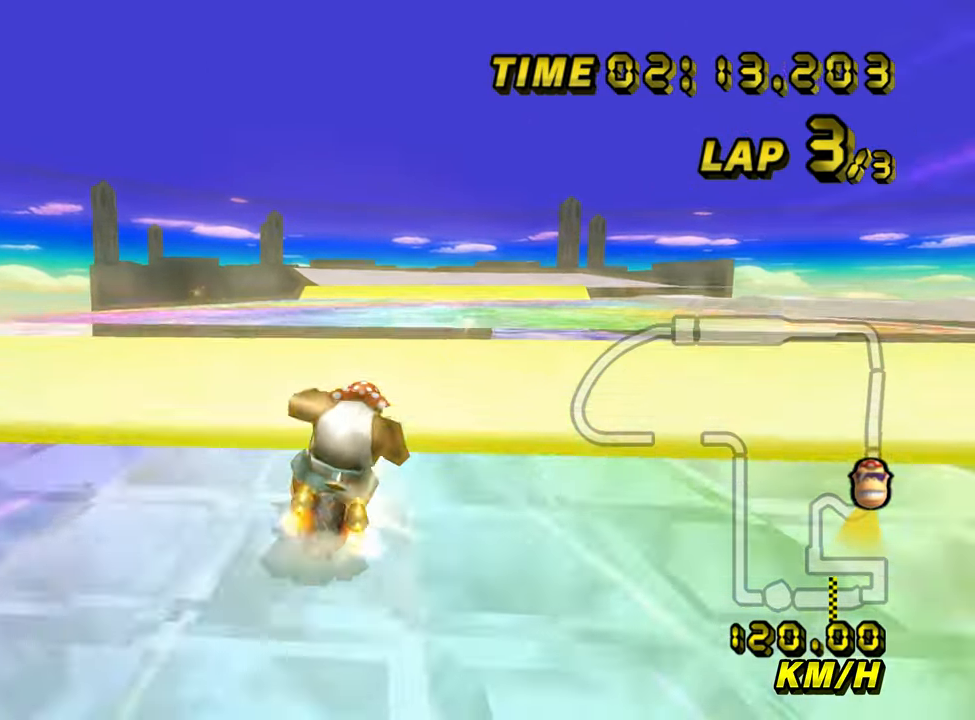
{"buttons": ["A"], "left_stick": "right", "events": [[83, "left_stick", "center"], [100, "B", "down"], [350, "left_stick", "right"], [483, "B", "up"]]}
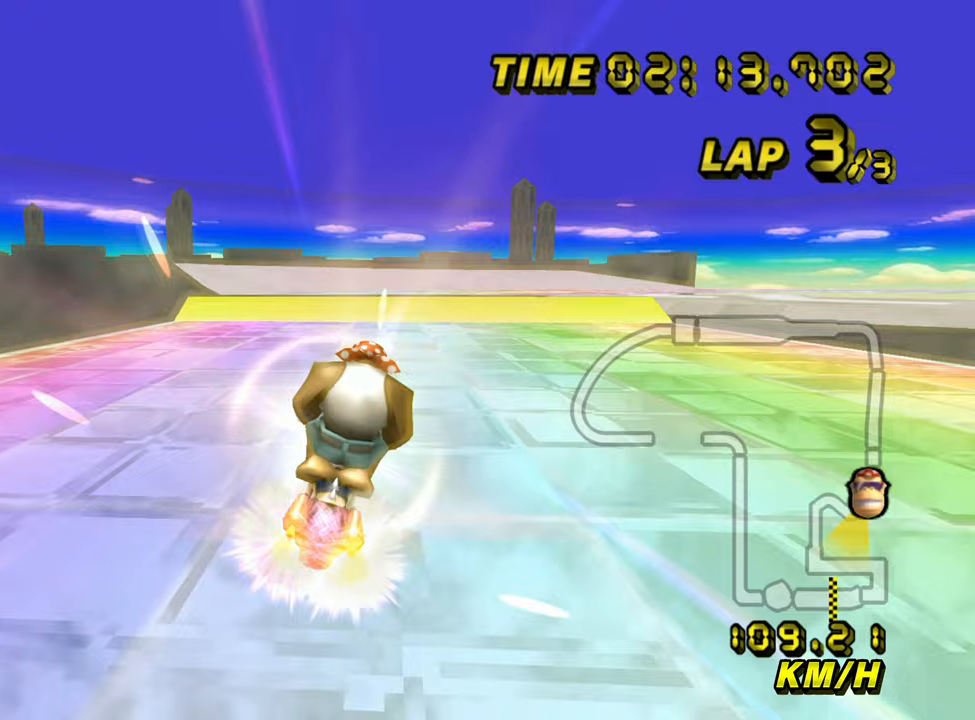
{"buttons": ["A"], "left_stick": "right", "events": []}
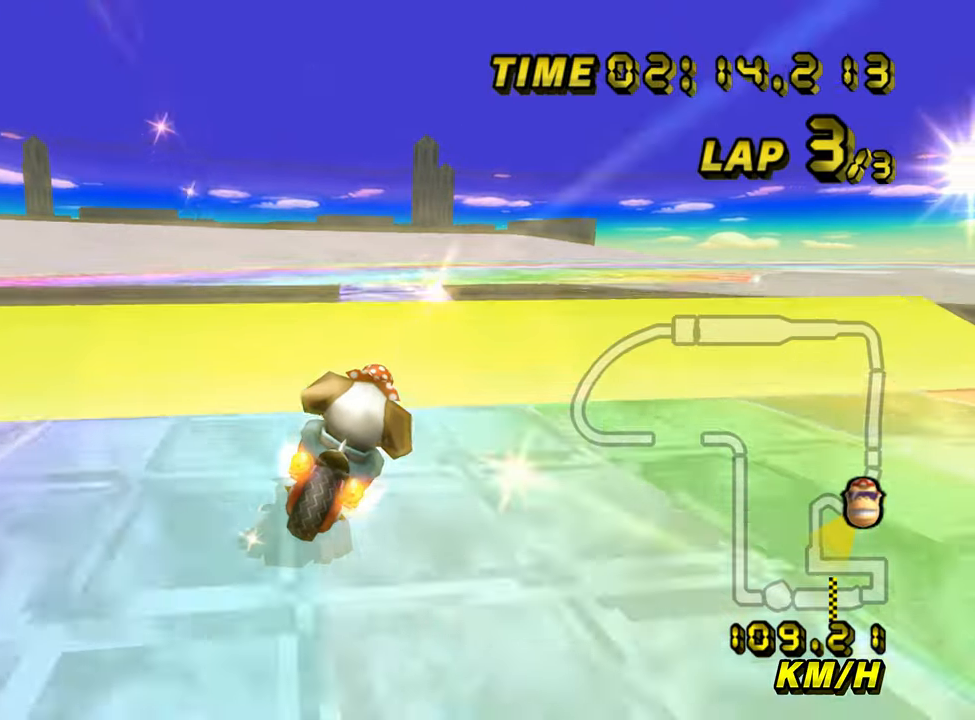
{"buttons": ["A"], "left_stick": "right", "events": [[133, "B", "down"], [483, "B", "up"]]}
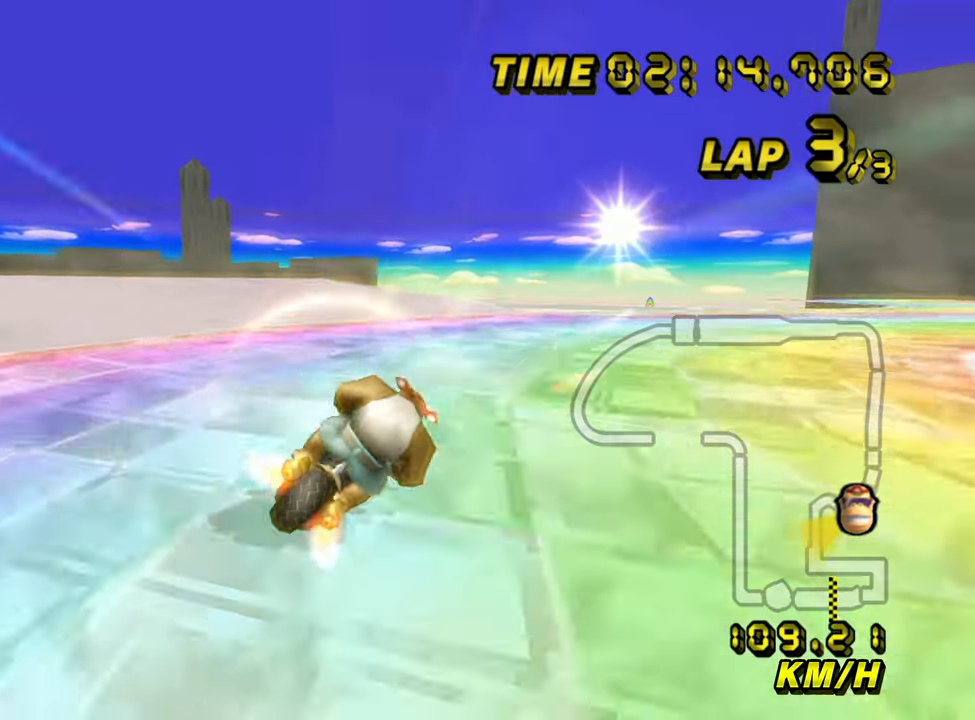
{"buttons": ["A"], "left_stick": "left", "events": [[267, "left_stick", "left"]]}
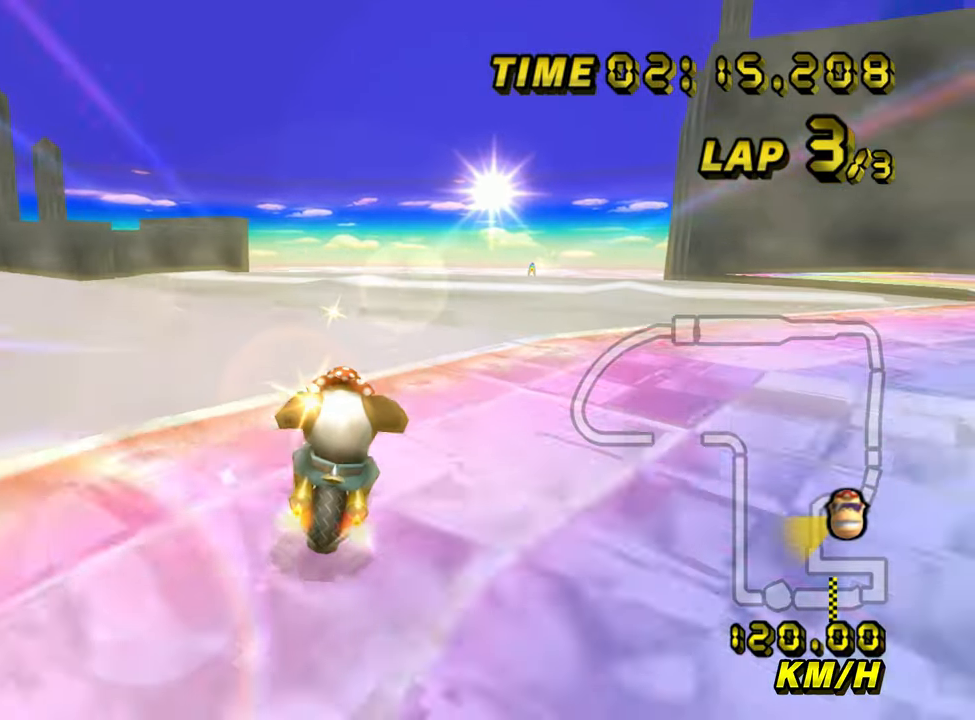
{"buttons": ["A"], "left_stick": "up", "events": [[383, "left_stick", "up-left"], [483, "left_stick", "up"]]}
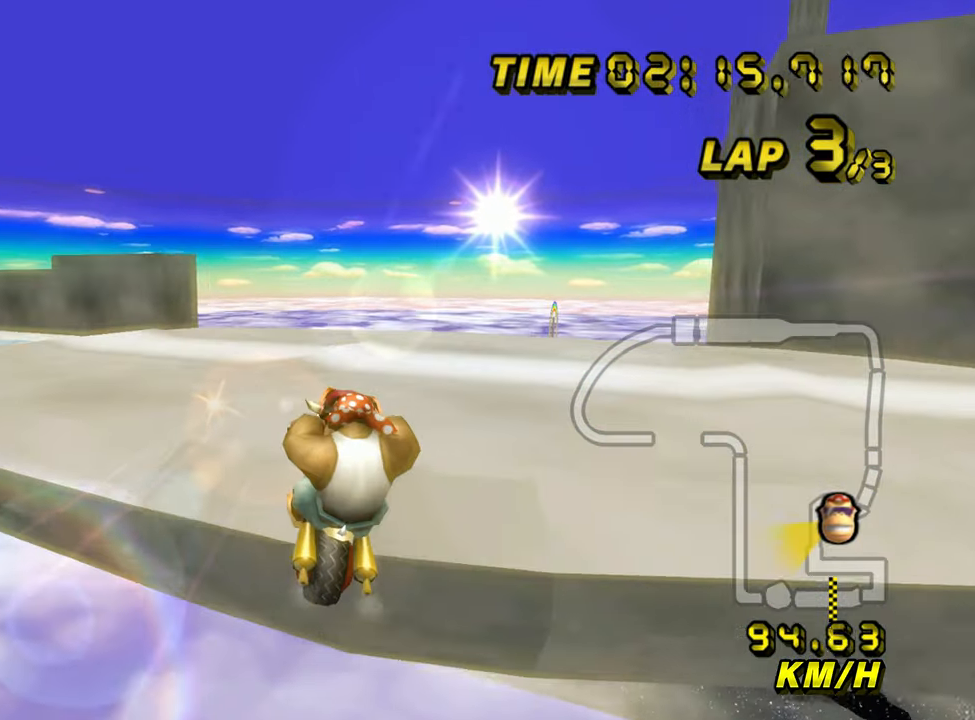
{"buttons": ["A", "B"], "left_stick": "down-left", "events": [[283, "B", "down"], [383, "left_stick", "left"], [433, "left_stick", "down-left"]]}
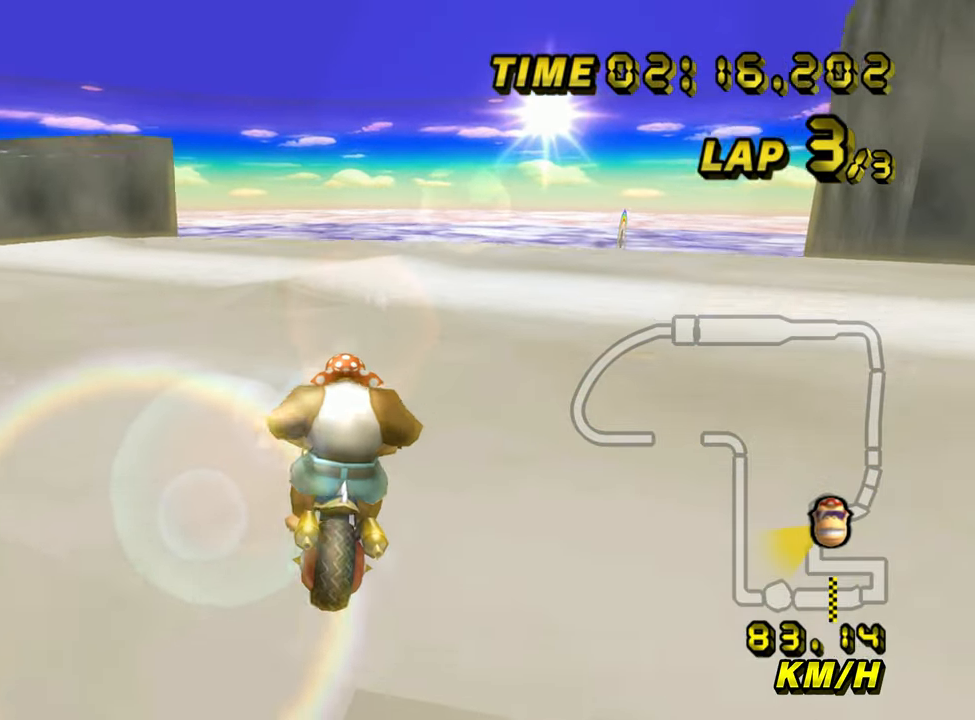
{"buttons": ["A", "B"], "left_stick": "left", "events": [[50, "left_stick", "left"]]}
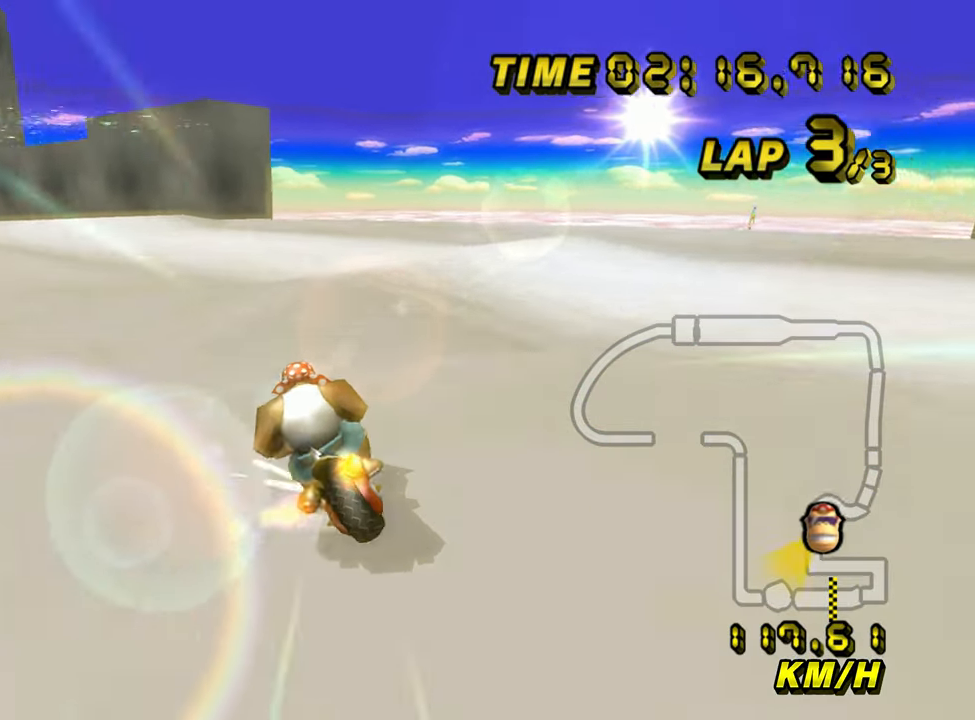
{"buttons": ["A", "B"], "left_stick": "right", "events": [[233, "left_stick", "right"]]}
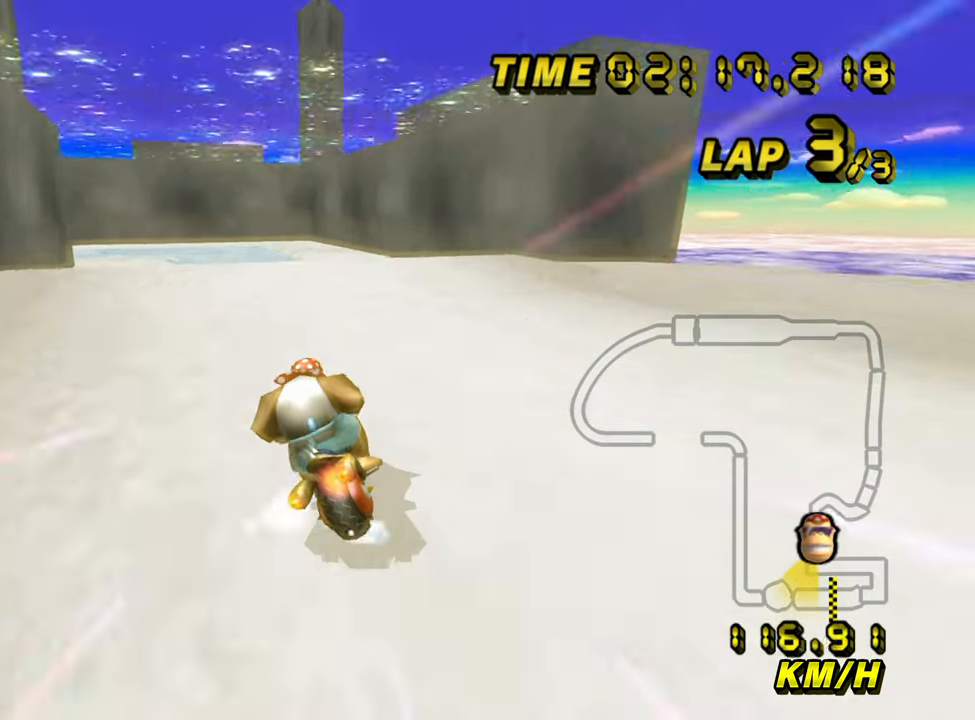
{"buttons": ["A", "B"], "left_stick": "down-left", "events": [[67, "left_stick", "left"], [350, "left_stick", "down-left"]]}
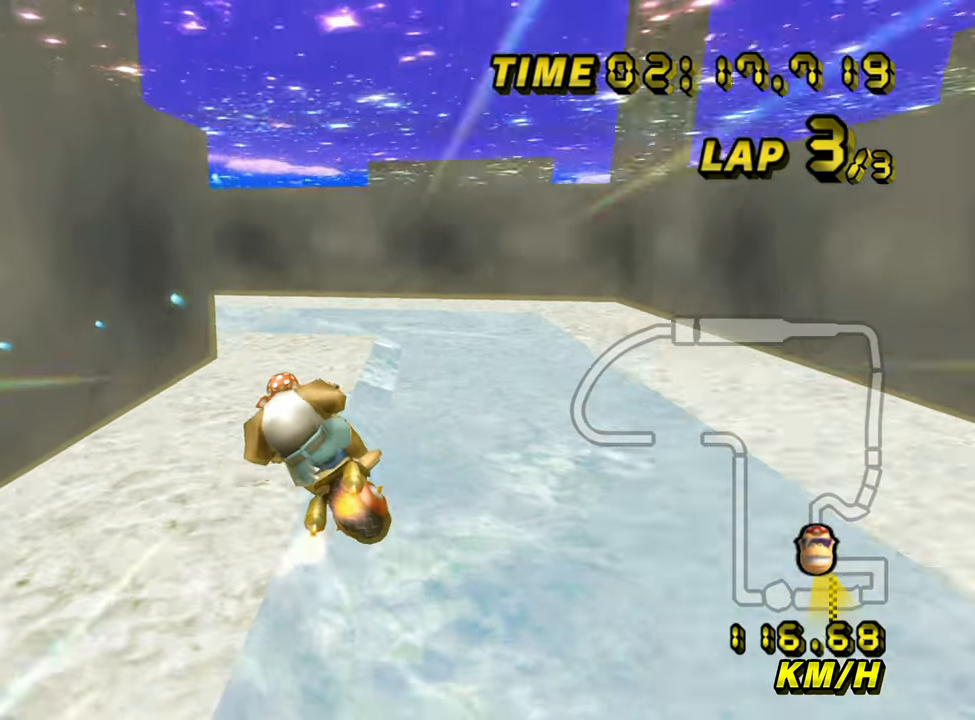
{"buttons": ["A", "B"], "left_stick": "left", "events": [[33, "left_stick", "down"], [450, "left_stick", "left"]]}
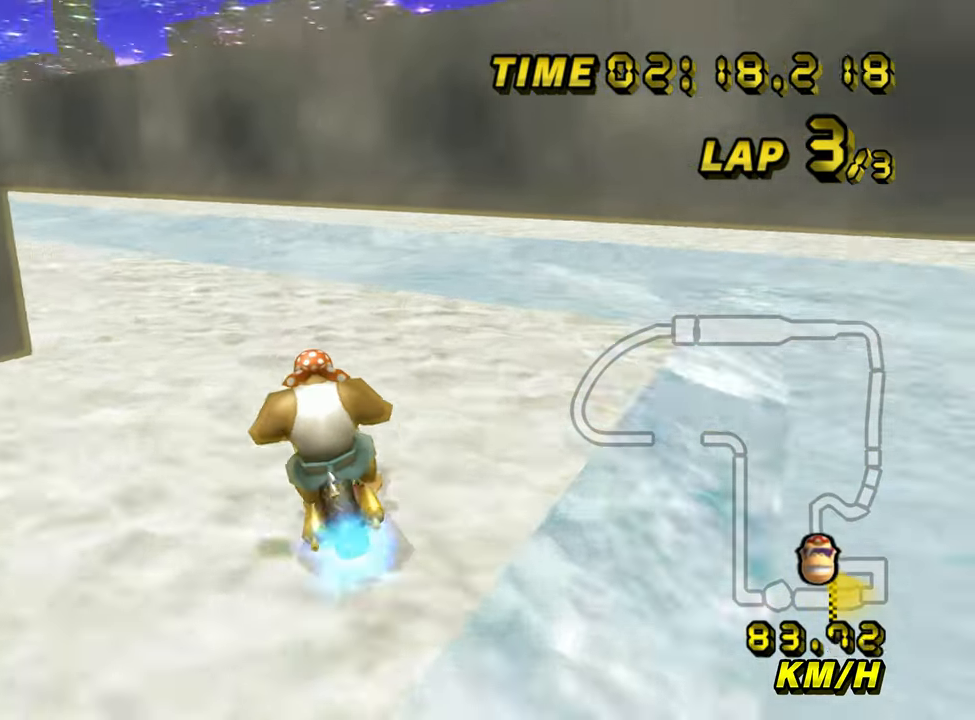
{"buttons": ["A", "B"], "left_stick": "left", "events": []}
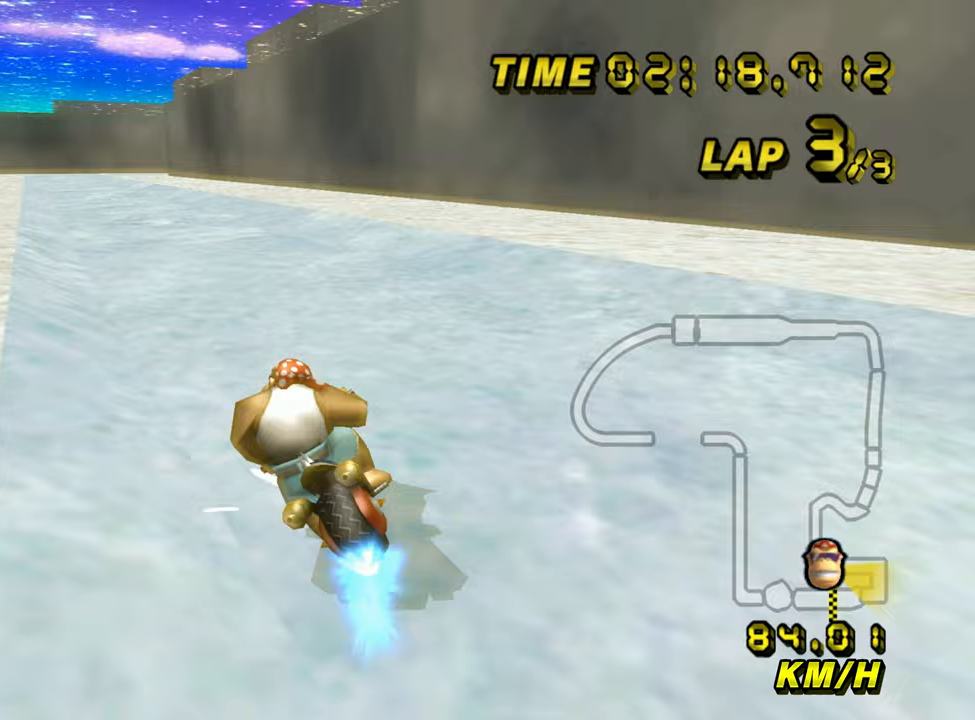
{"buttons": ["A"], "left_stick": "right", "events": [[100, "B", "up"], [167, "left_stick", "center"], [300, "left_stick", "right"]]}
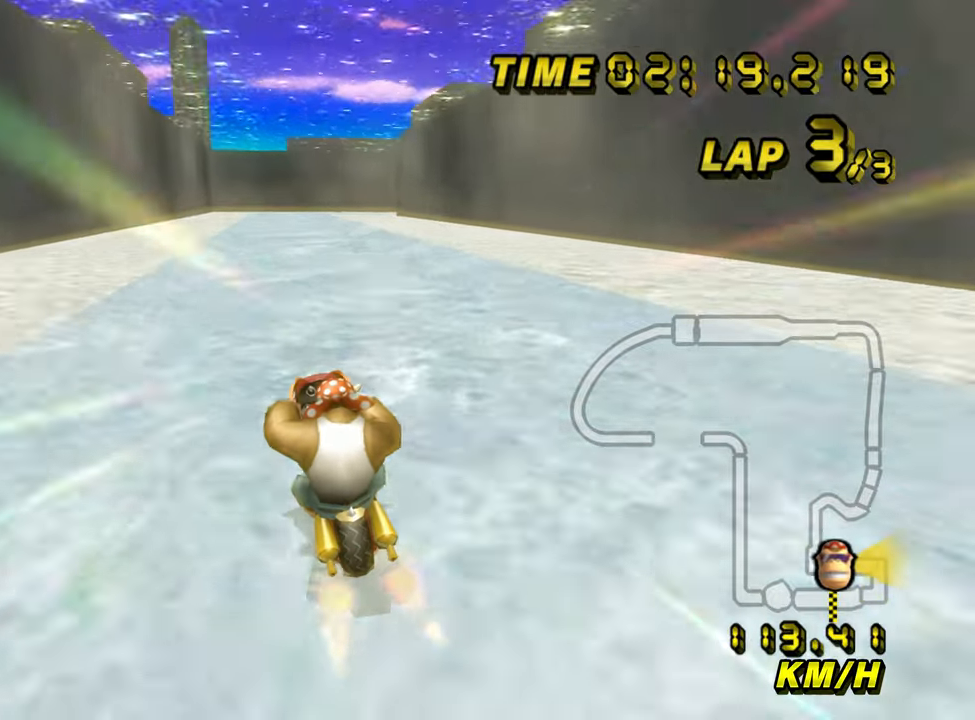
{"buttons": ["A"], "left_stick": "center", "events": [[267, "left_stick", "center"]]}
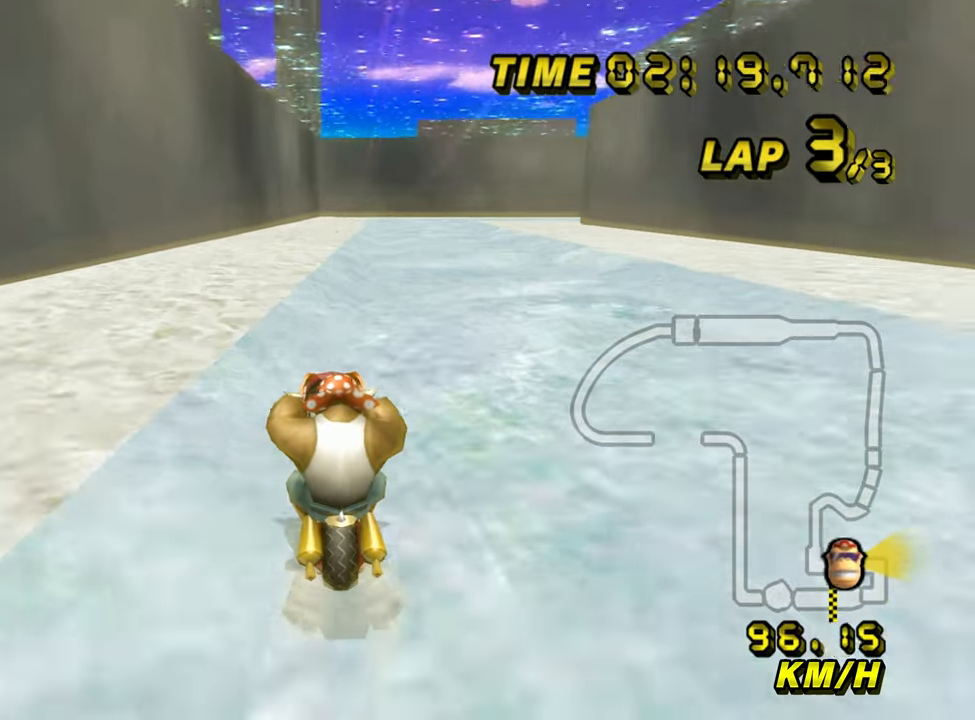
{"buttons": ["A", "B"], "left_stick": "up-right", "events": [[333, "B", "down"], [350, "left_stick", "up-right"]]}
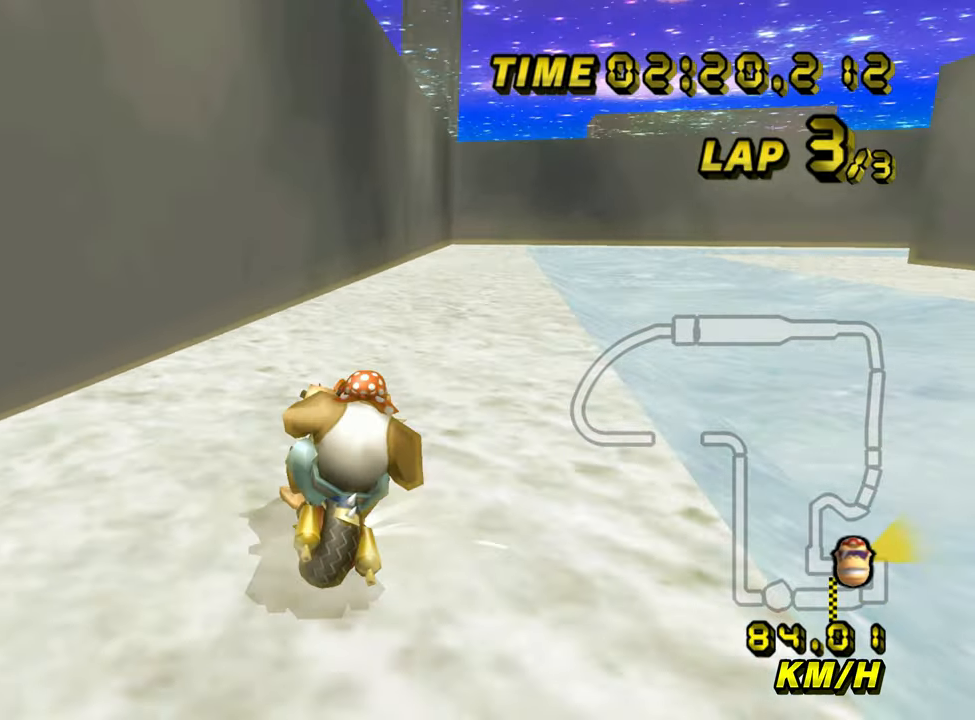
{"buttons": ["A", "B"], "left_stick": "right", "events": [[233, "left_stick", "right"]]}
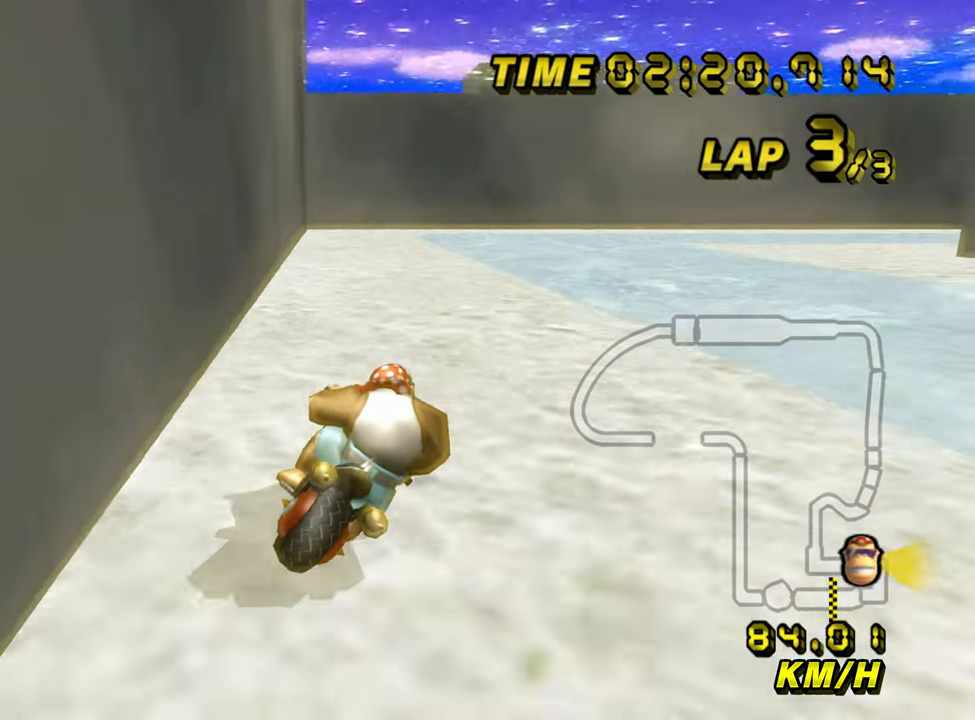
{"buttons": ["A", "B"], "left_stick": "right", "events": [[433, "B", "up"], [483, "B", "down"]]}
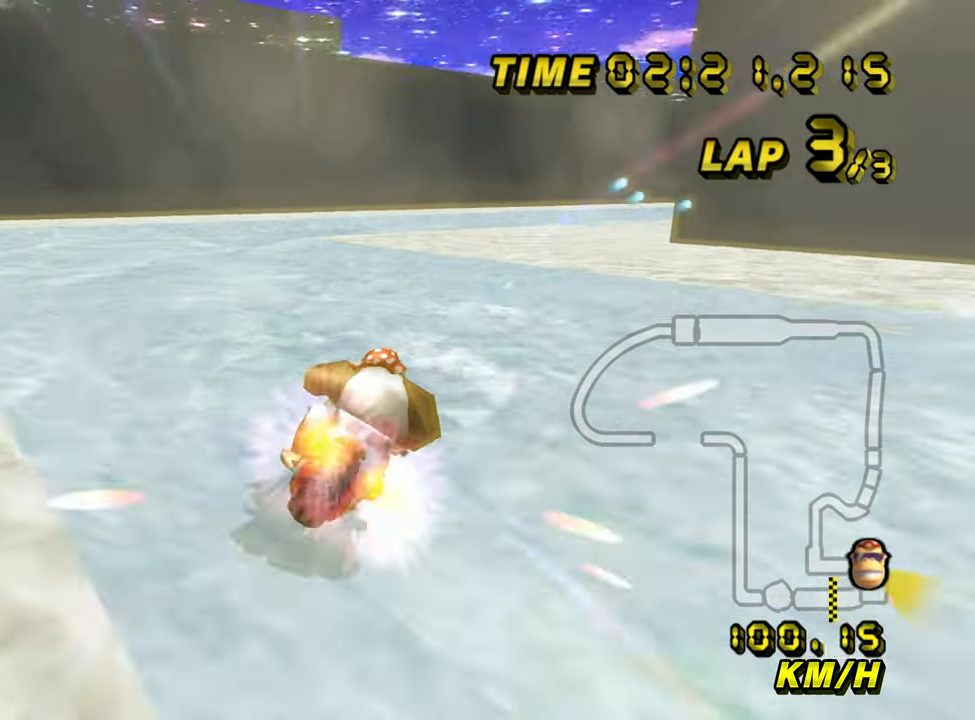
{"buttons": ["A", "B"], "left_stick": "up", "events": [[83, "left_stick", "up-right"], [467, "left_stick", "up"]]}
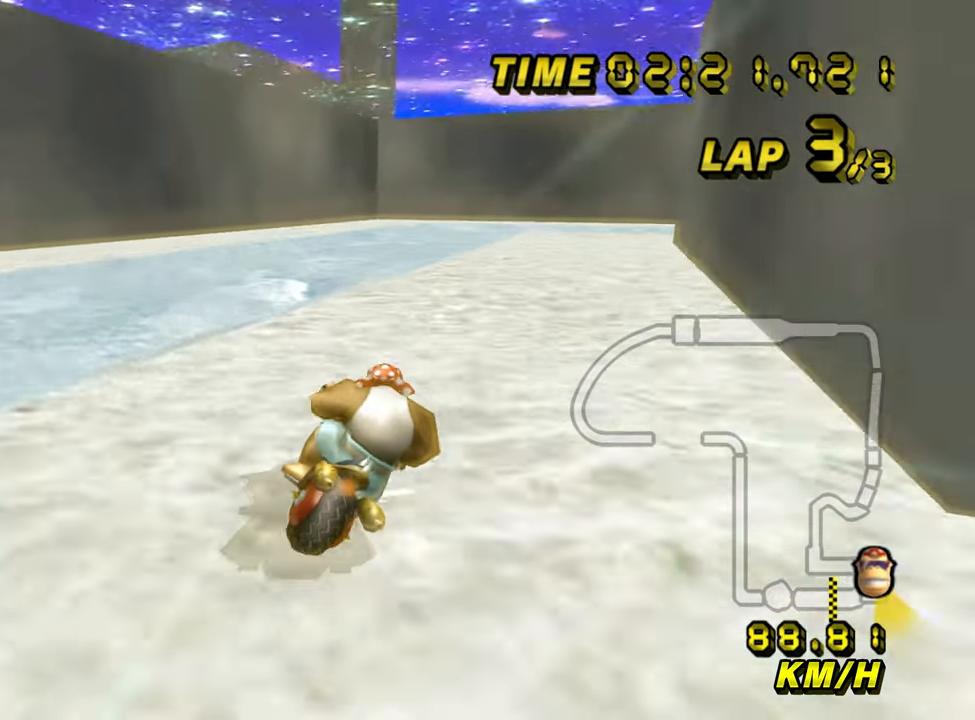
{"buttons": ["A", "B"], "left_stick": "up", "events": [[217, "left_stick", "up-left"], [317, "left_stick", "up-right"], [450, "left_stick", "up"]]}
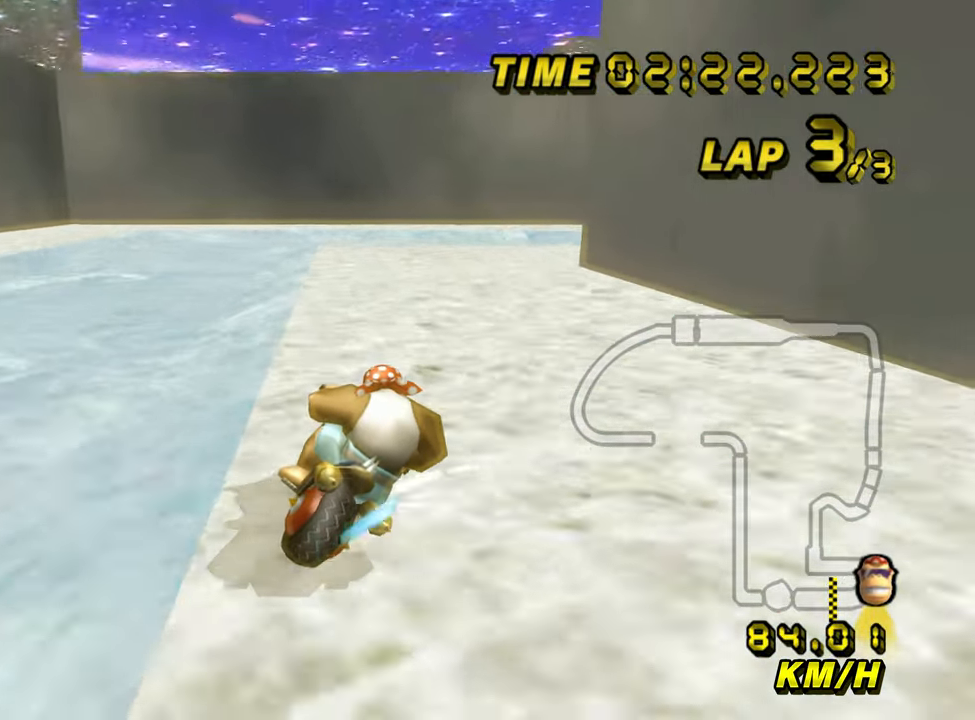
{"buttons": ["A", "B"], "left_stick": "right", "events": [[33, "left_stick", "up-right"], [133, "left_stick", "right"]]}
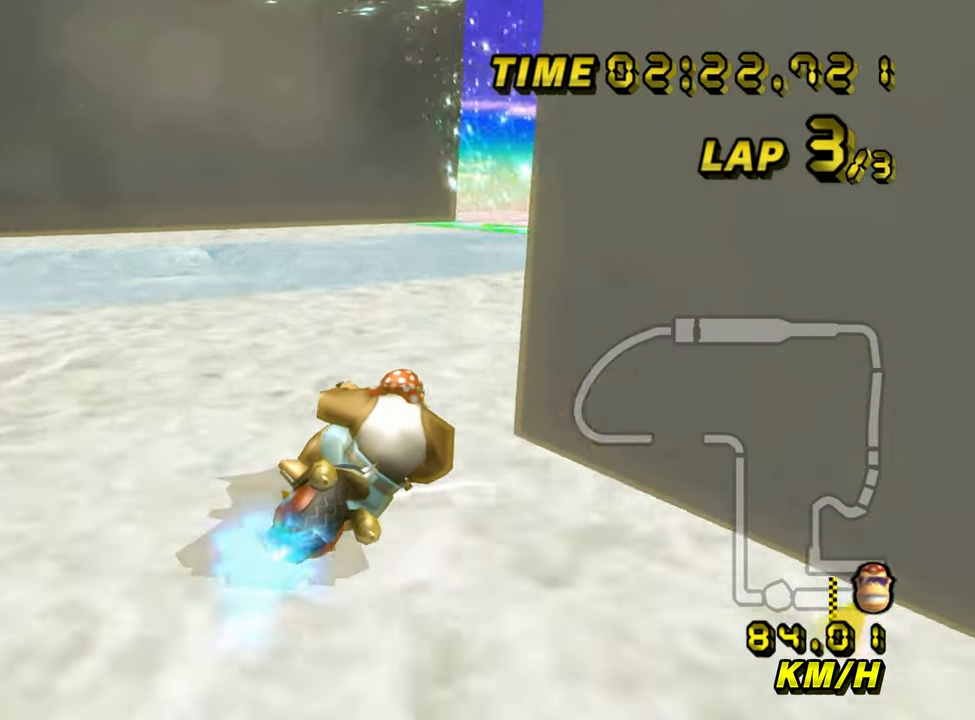
{"buttons": ["A"], "left_stick": "right", "events": [[300, "B", "up"]]}
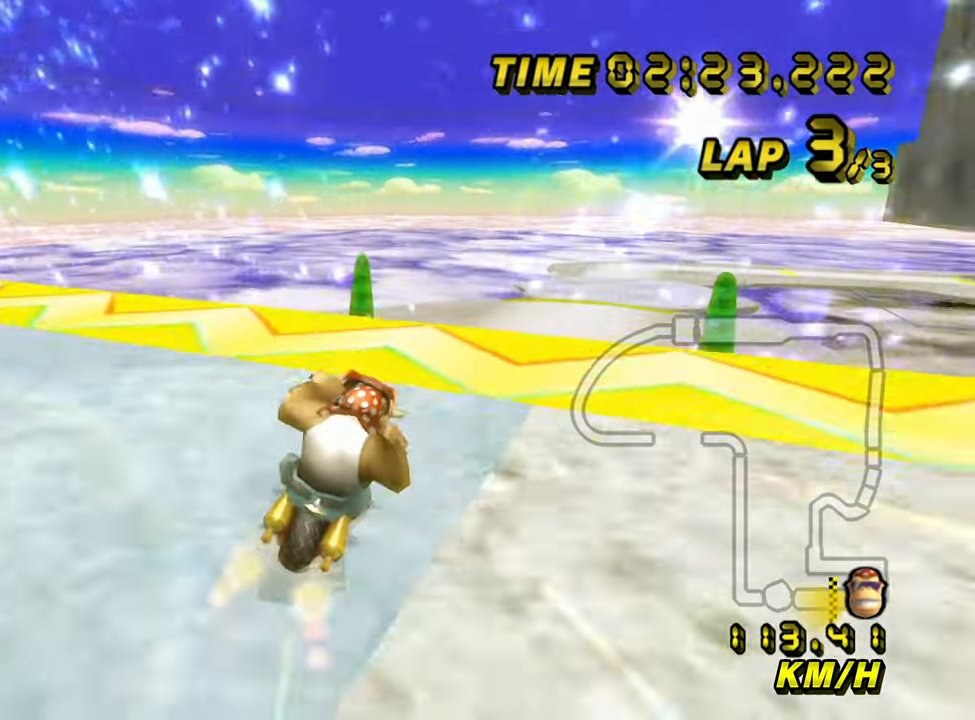
{"buttons": ["A"], "left_stick": "up", "events": [[233, "left_stick", "up"]]}
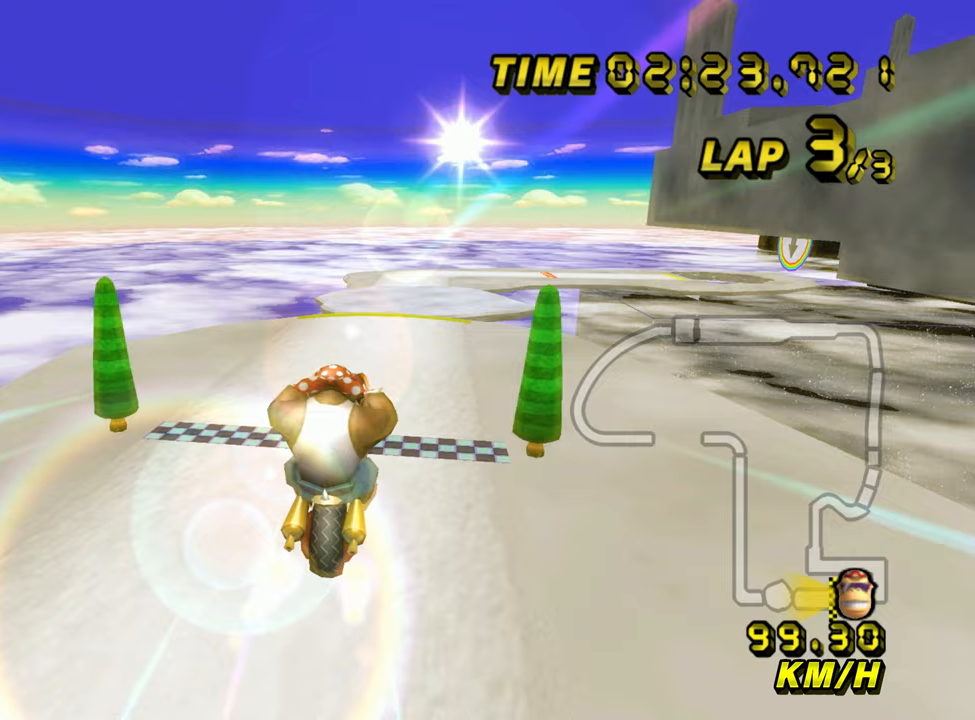
{"buttons": ["A"], "left_stick": "down", "events": [[250, "left_stick", "center"], [350, "left_stick", "down"]]}
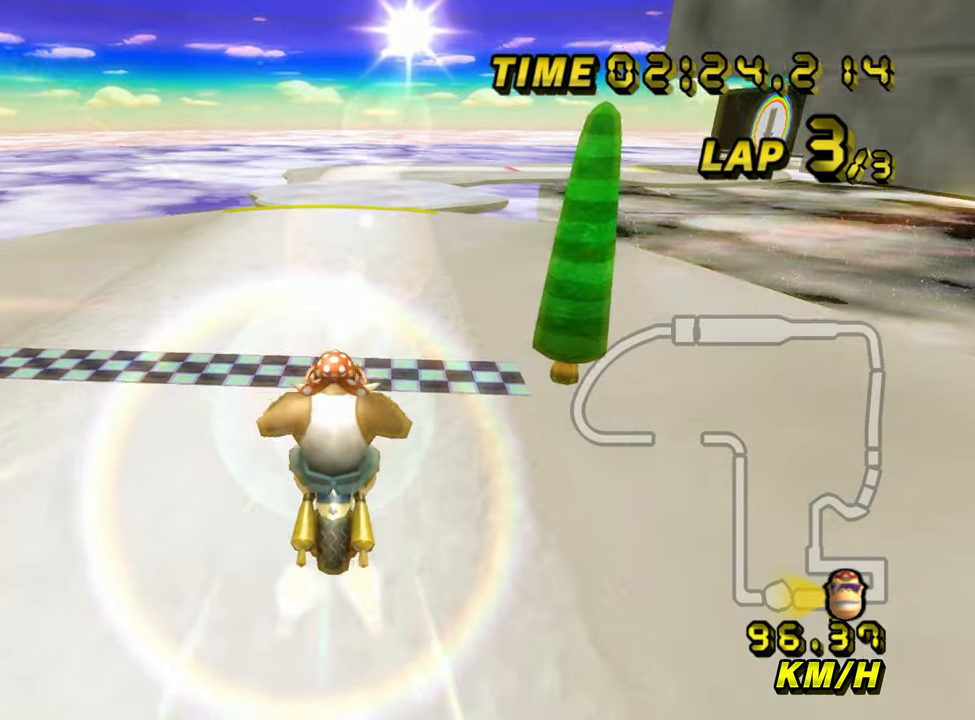
{"buttons": ["A"], "left_stick": "center", "events": [[233, "left_stick", "center"]]}